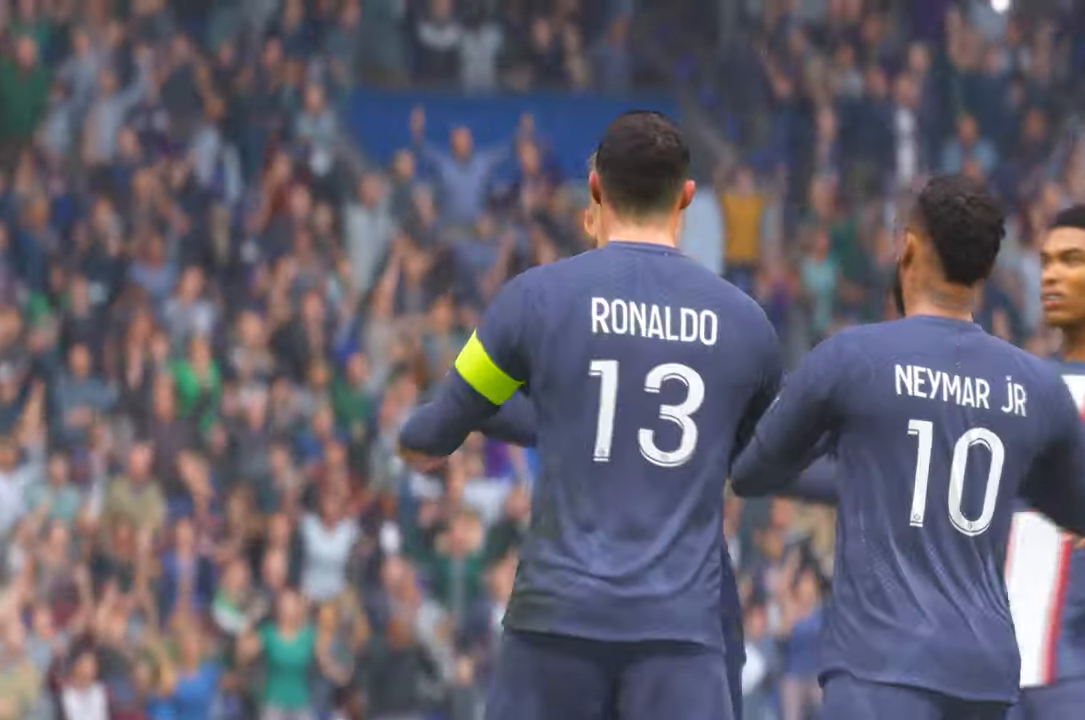
Gameplay with a controller (Xbox layout); each line is a JSON object with the inputs held at the frame after it. "events" lists button and stick changes between this image and that frame as [ms after this image, input, new state], when the widget could be followed in between. Not read: L3 R3.
{"buttons": [], "left_stick": "center", "right_stick": "center", "events": [[16, "L1", "down"], [16, "R1", "down"], [133, "L1", "up"], [216, "R1", "up"]]}
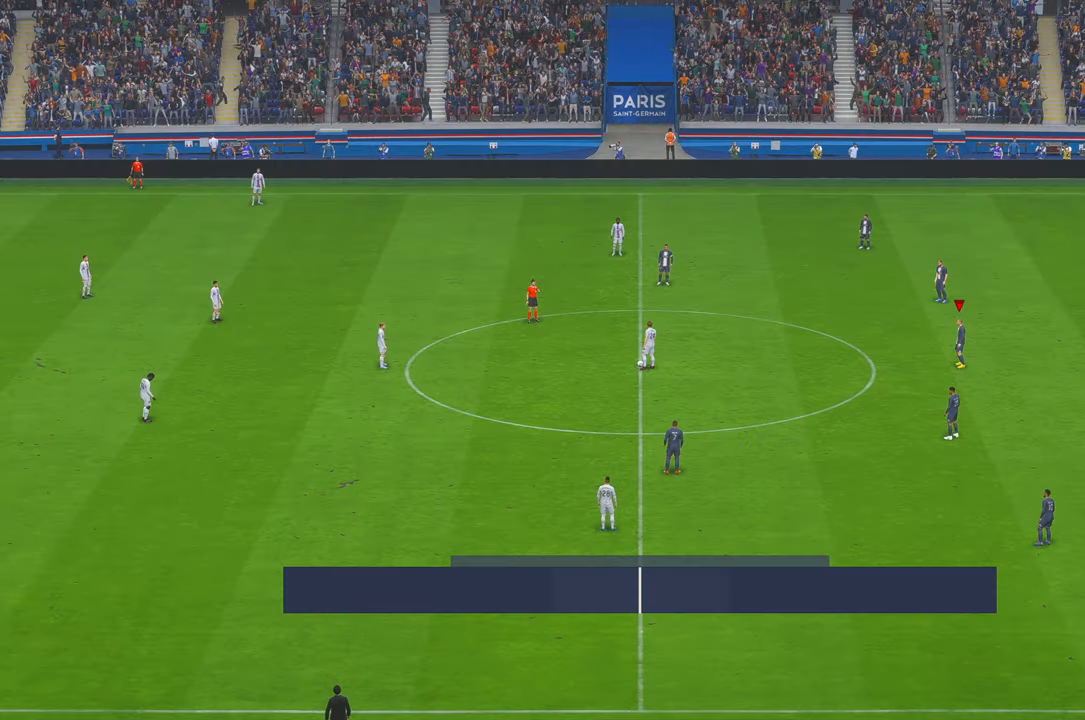
{"buttons": ["R2"], "left_stick": "down", "right_stick": "center", "events": [[350, "R2", "down"], [366, "left_stick", "down"]]}
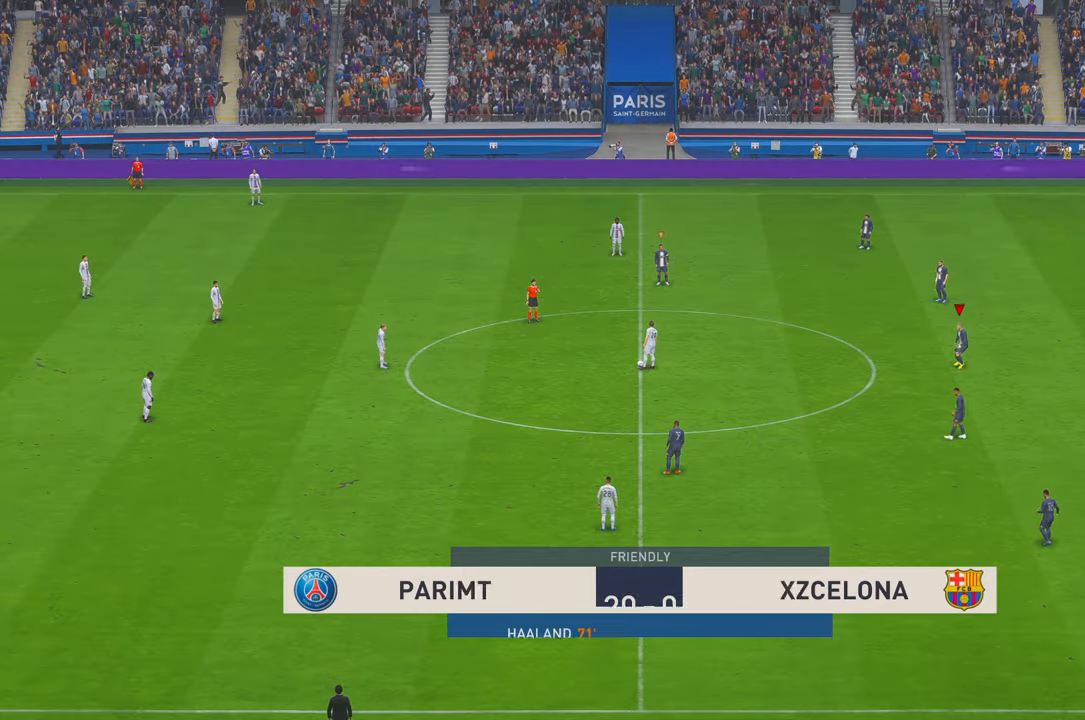
{"buttons": ["R2"], "left_stick": "left", "right_stick": "center", "events": [[33, "left_stick", "down-left"], [266, "left_stick", "left"]]}
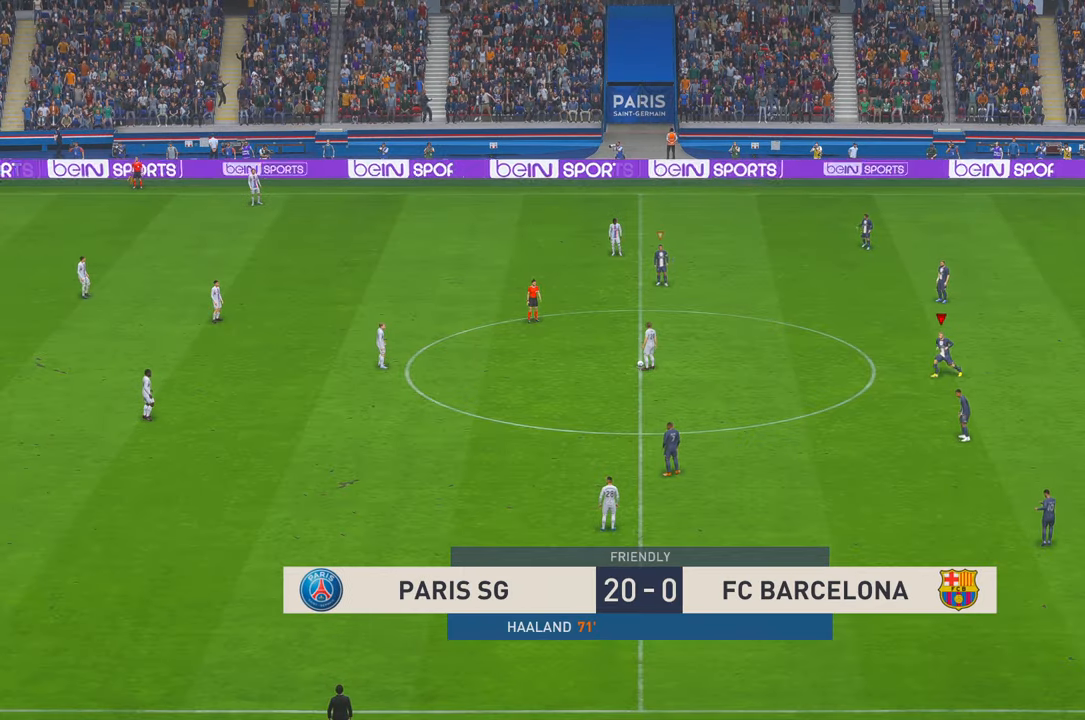
{"buttons": ["R2"], "left_stick": "left", "right_stick": "center"}
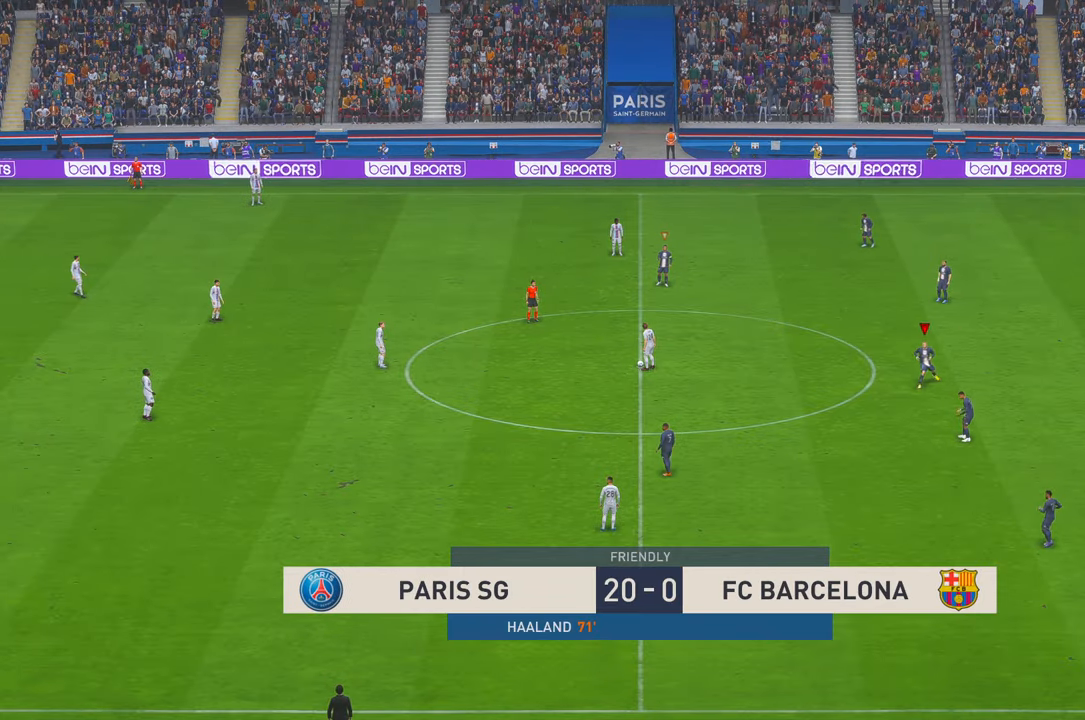
{"buttons": ["R2"], "left_stick": "left", "right_stick": "center", "events": []}
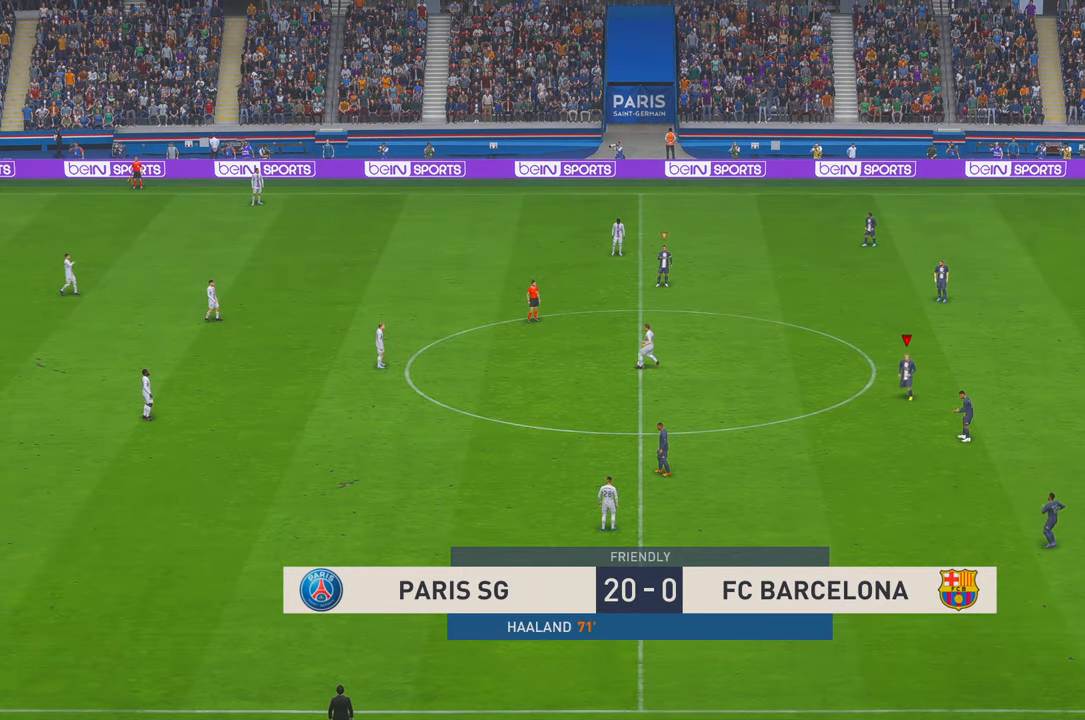
{"buttons": ["R2"], "left_stick": "left", "right_stick": "center", "events": []}
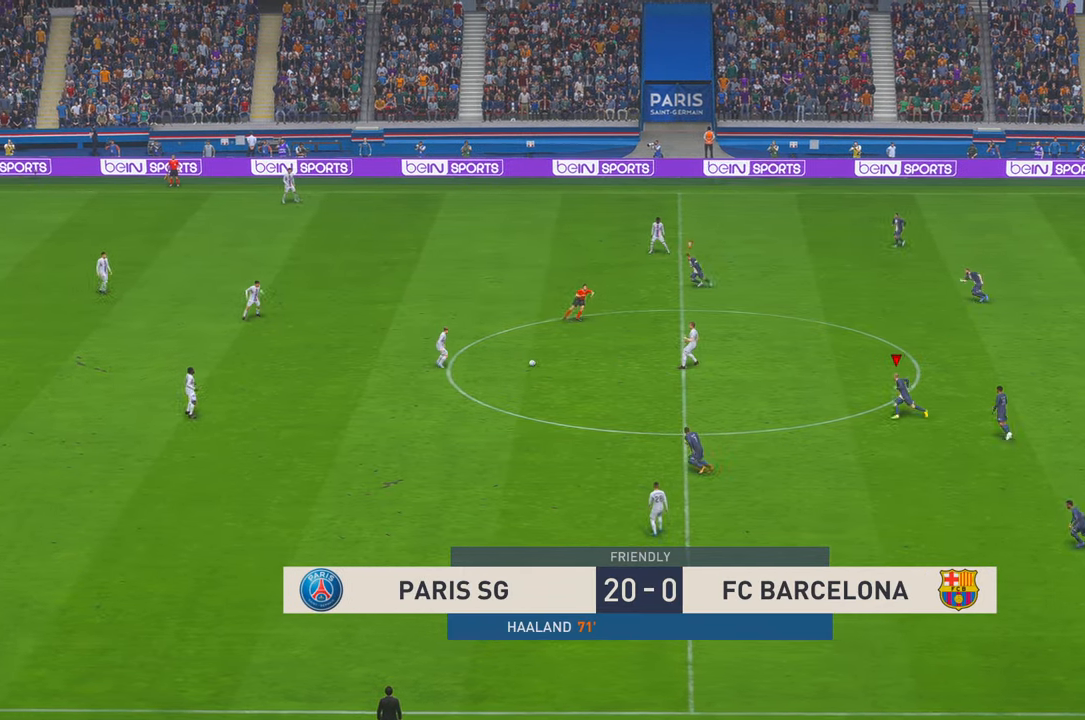
{"buttons": [], "left_stick": "left", "right_stick": "center", "events": [[100, "R2", "up"], [216, "R2", "down"], [316, "R2", "up"]]}
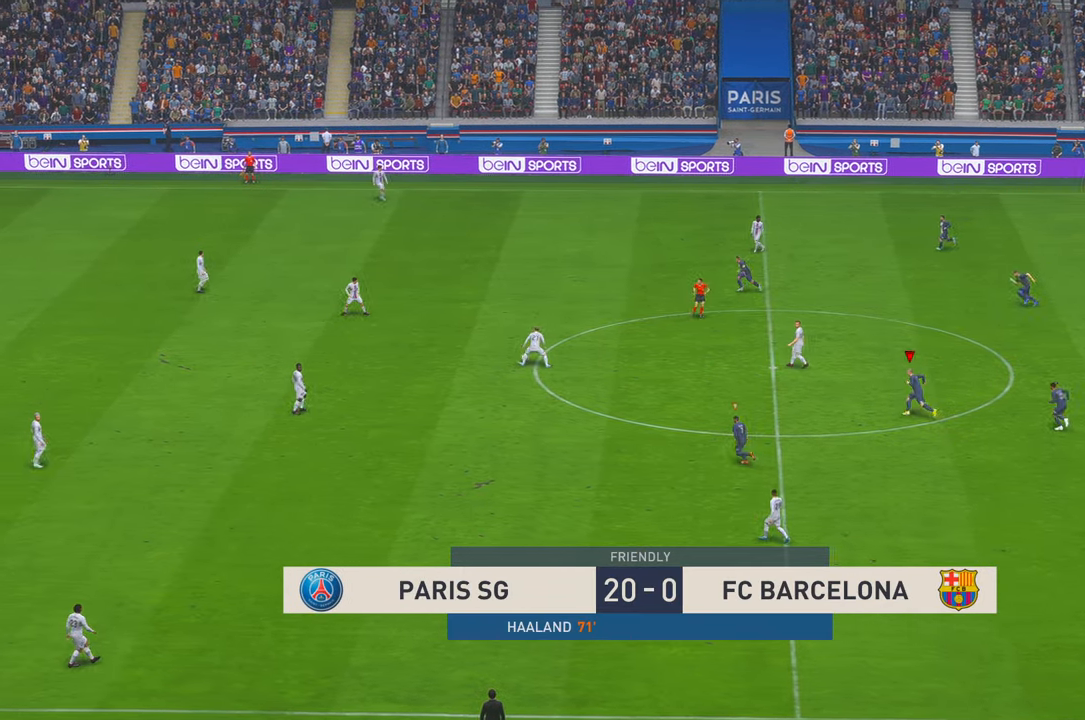
{"buttons": ["R2"], "left_stick": "up-left", "right_stick": "center", "events": [[83, "R2", "down"], [150, "R2", "up"], [200, "R2", "down"], [300, "left_stick", "up-left"], [366, "DPAD_UP", "down"], [416, "DPAD_UP", "up"]]}
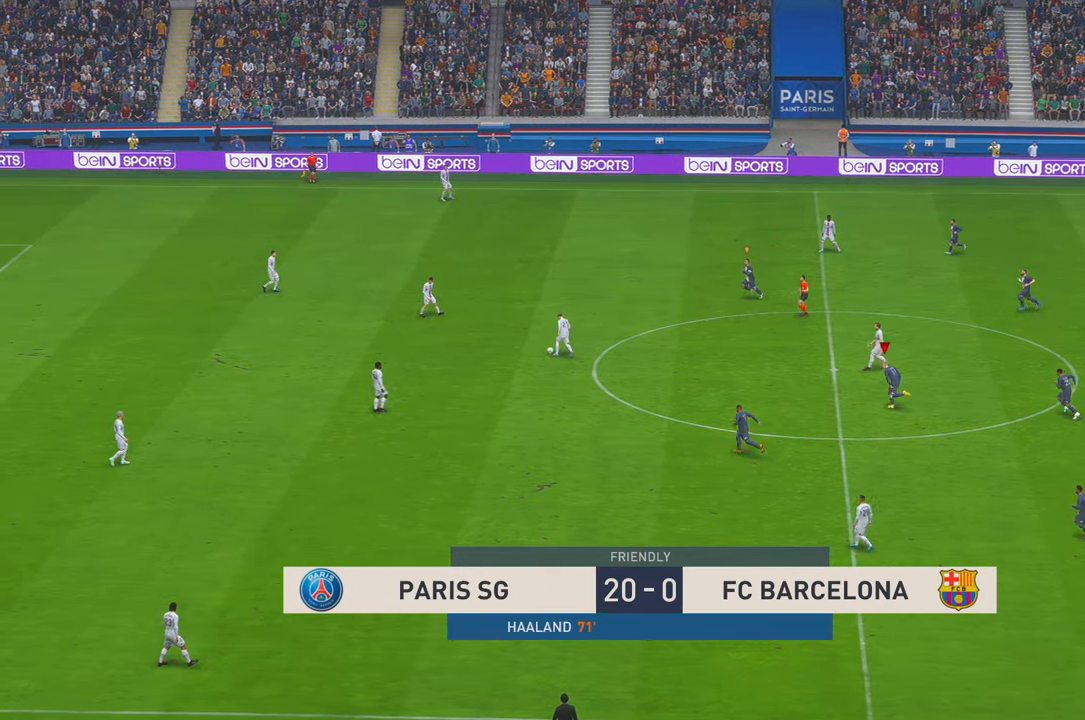
{"buttons": ["R2"], "left_stick": "left", "right_stick": "center", "events": [[66, "L1", "down"], [266, "L1", "up"], [300, "left_stick", "left"]]}
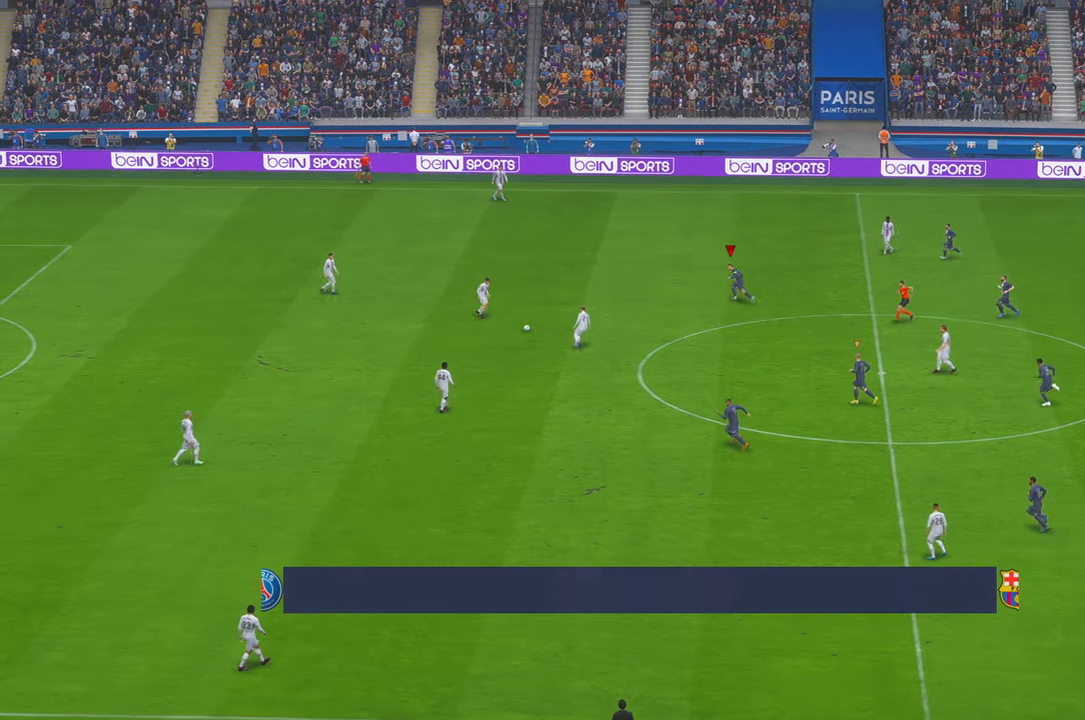
{"buttons": [], "left_stick": "center", "right_stick": "center", "events": [[50, "R2", "up"], [333, "left_stick", "center"]]}
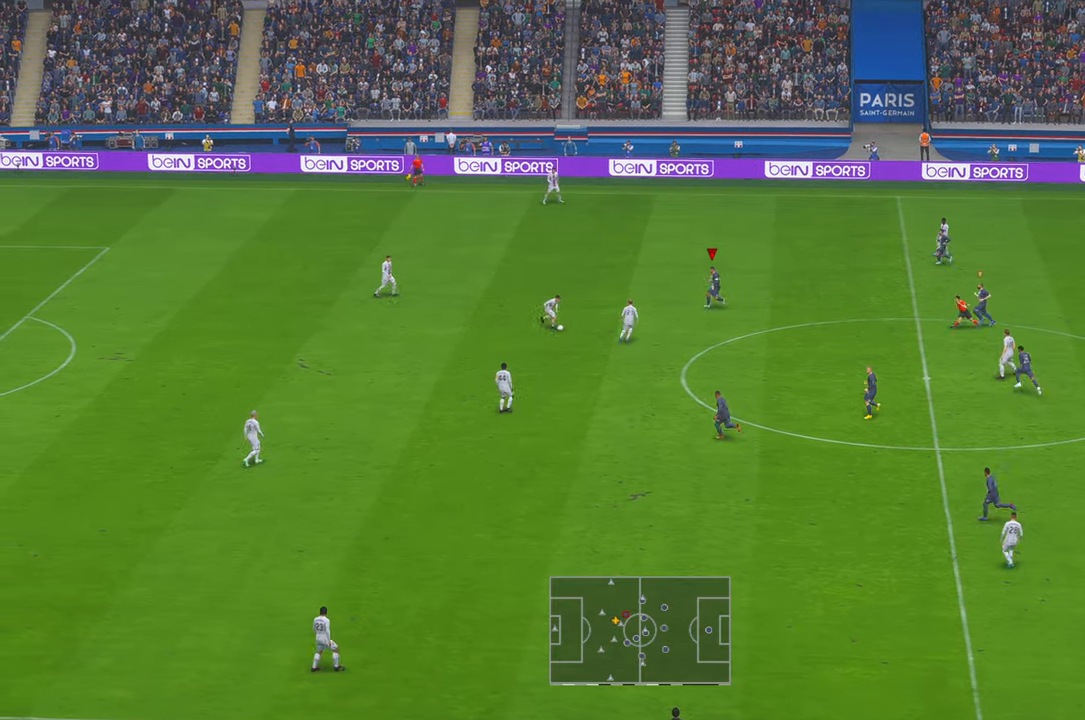
{"buttons": ["R2"], "left_stick": "down", "right_stick": "center", "events": [[133, "left_stick", "down"], [166, "R2", "down"]]}
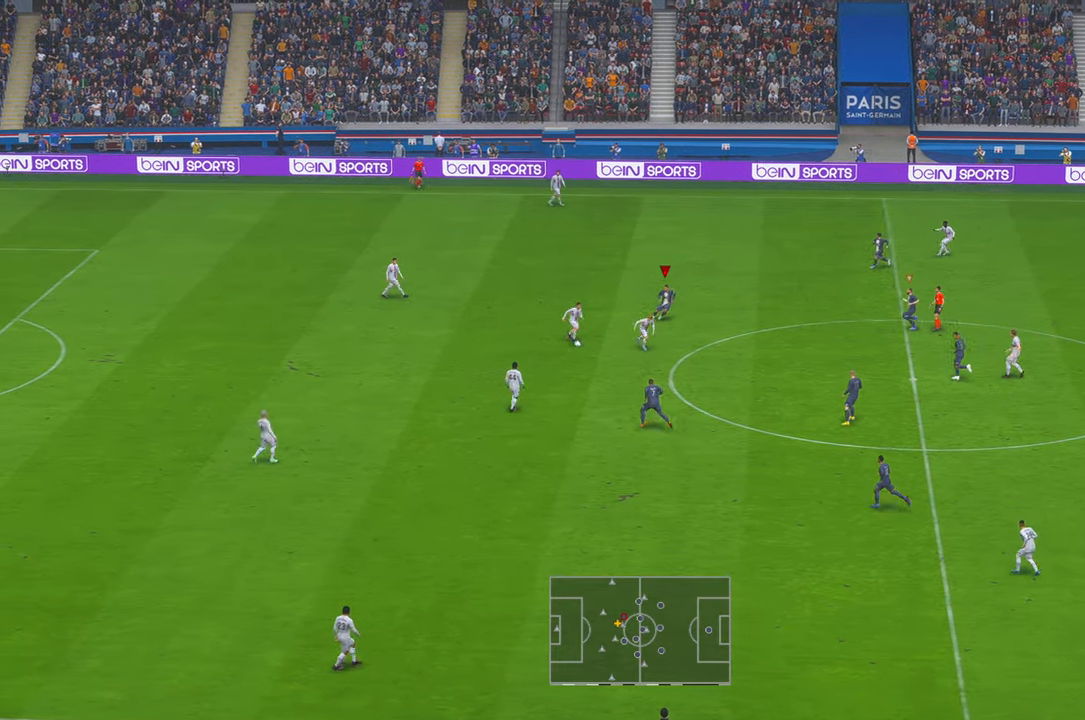
{"buttons": ["R2"], "left_stick": "down", "right_stick": "center", "events": []}
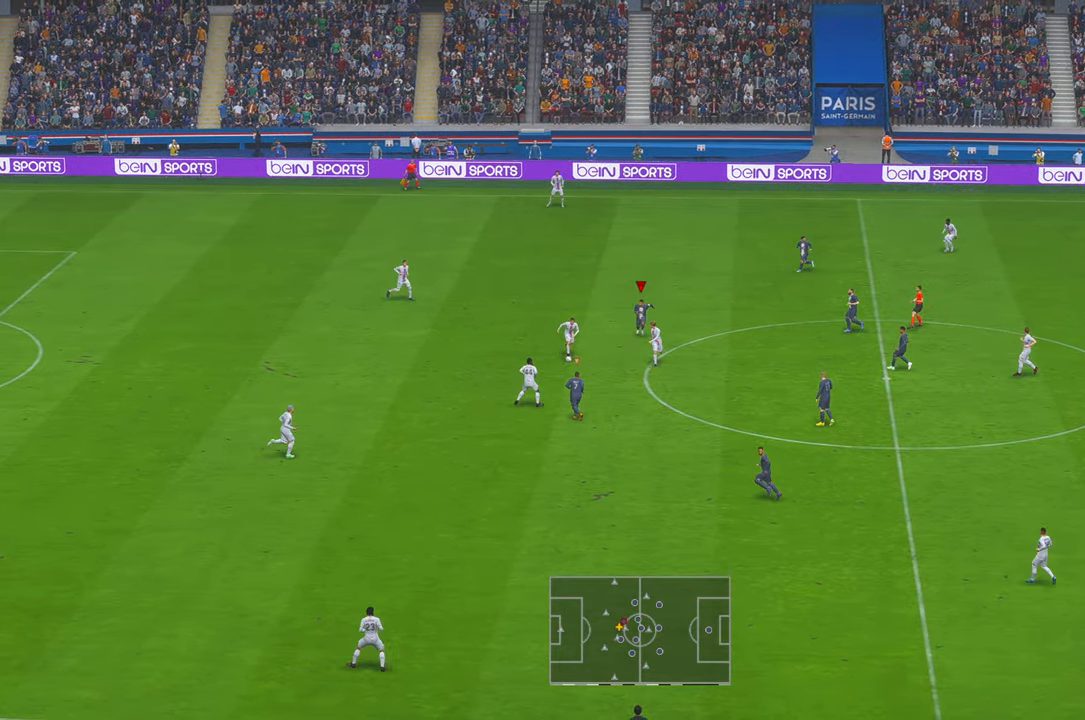
{"buttons": ["R2"], "left_stick": "down", "right_stick": "center", "events": []}
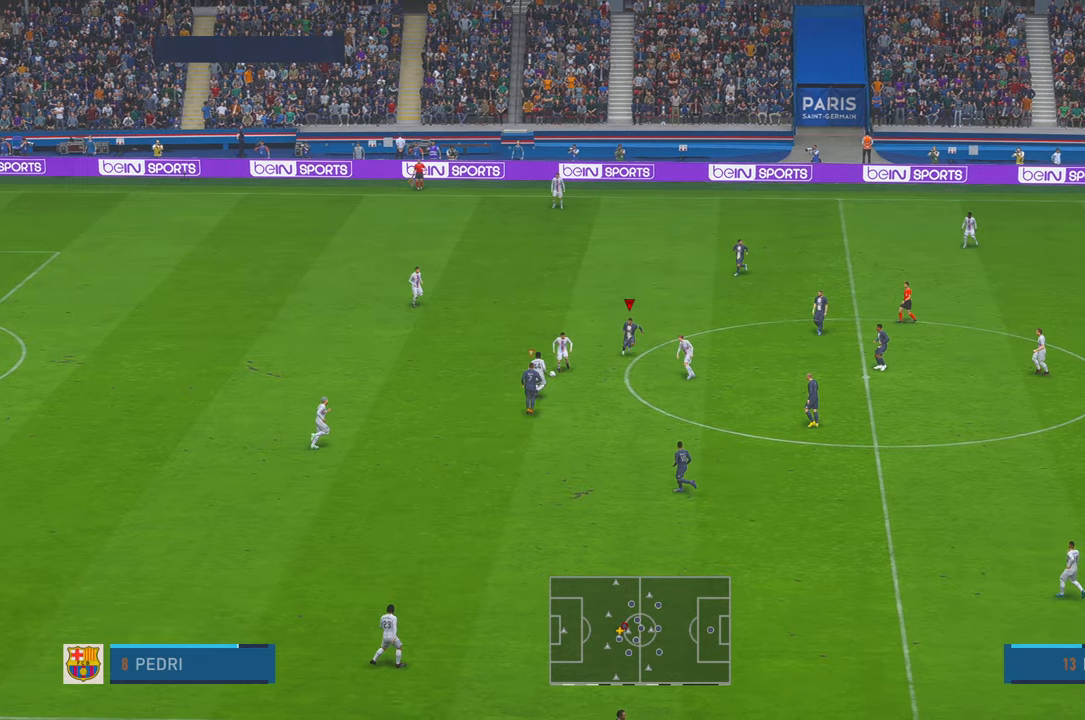
{"buttons": ["R2"], "left_stick": "up-left", "right_stick": "center", "events": [[366, "left_stick", "center"], [500, "left_stick", "up-left"]]}
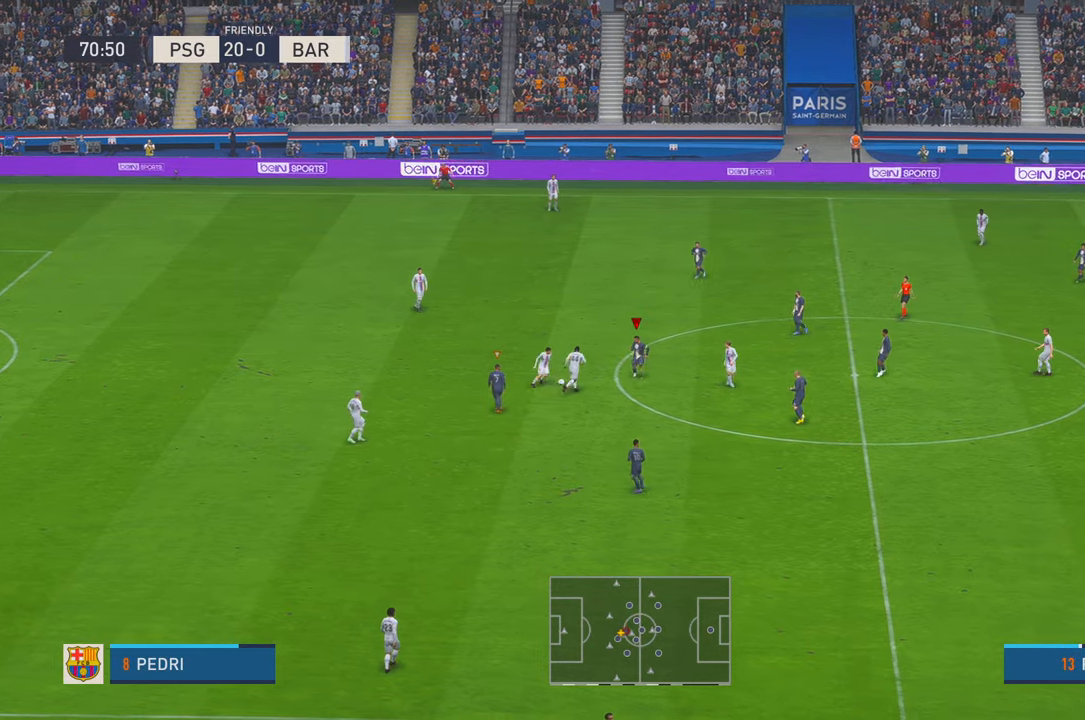
{"buttons": [], "left_stick": "up", "right_stick": "center", "events": [[333, "R2", "up"], [400, "R2", "down"], [400, "left_stick", "up"], [483, "R2", "up"]]}
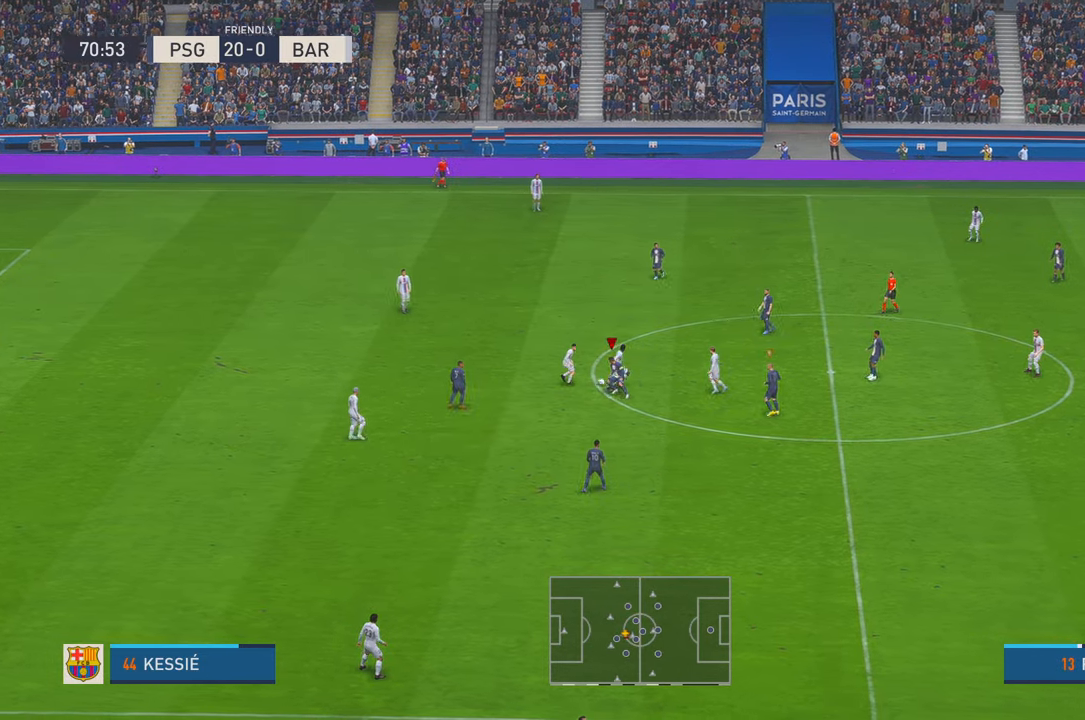
{"buttons": ["R2"], "left_stick": "right", "right_stick": "center", "events": [[50, "left_stick", "up-right"], [200, "R2", "down"], [316, "left_stick", "right"], [366, "R2", "up"], [433, "R2", "down"]]}
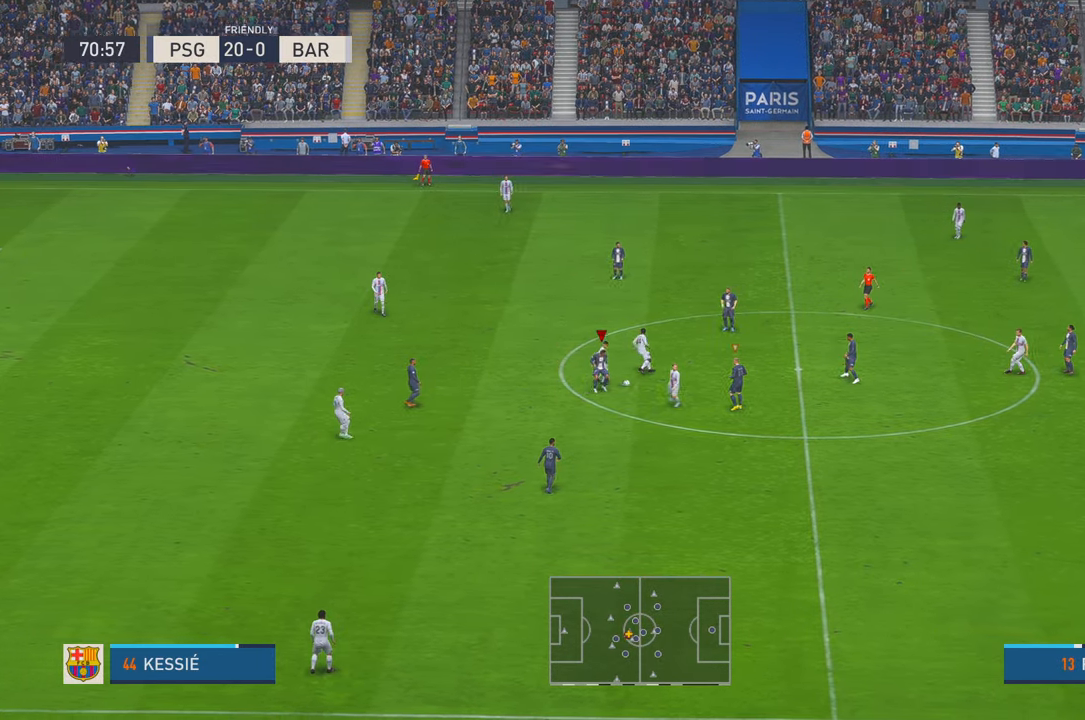
{"buttons": [], "left_stick": "up", "right_stick": "center", "events": [[200, "R2", "up"], [333, "left_stick", "down-right"], [500, "left_stick", "up"]]}
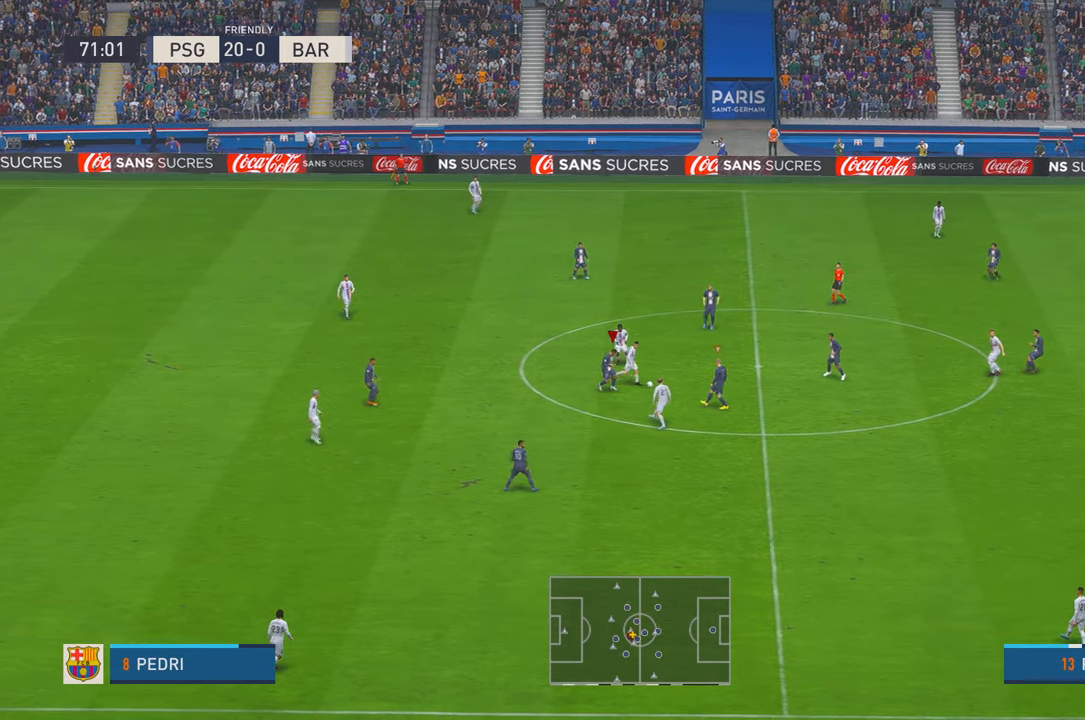
{"buttons": ["R2"], "left_stick": "up", "right_stick": "center", "events": [[166, "R2", "down"]]}
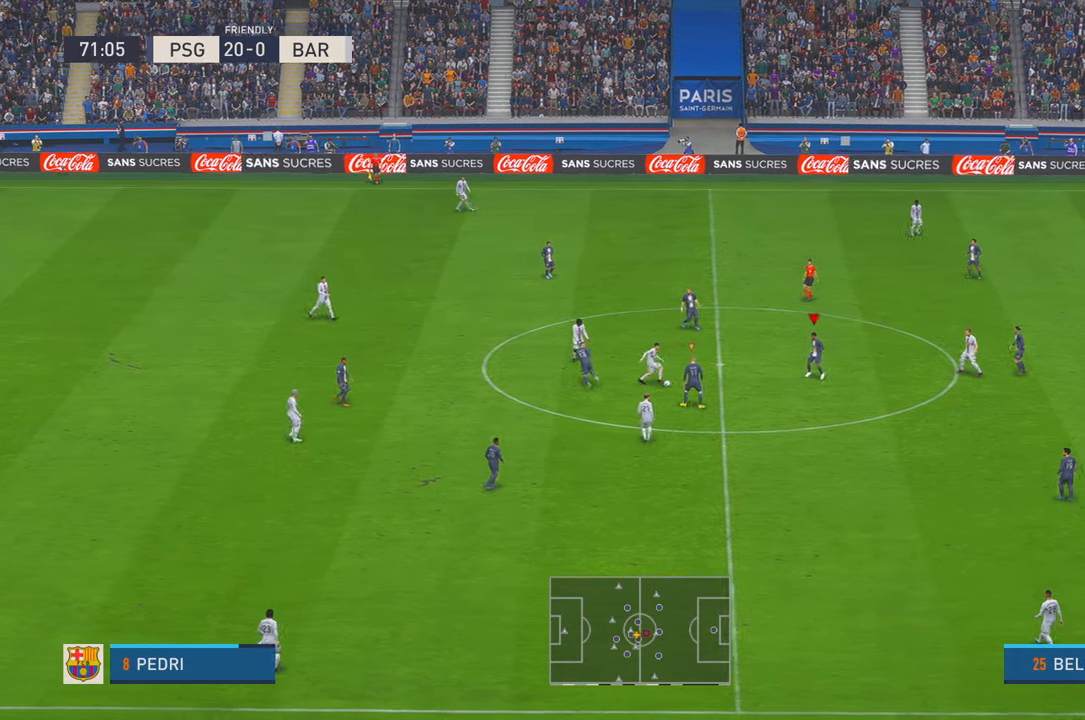
{"buttons": ["R2"], "left_stick": "down-left", "right_stick": "center", "events": [[50, "left_stick", "up-right"], [400, "left_stick", "down"], [500, "left_stick", "down-left"]]}
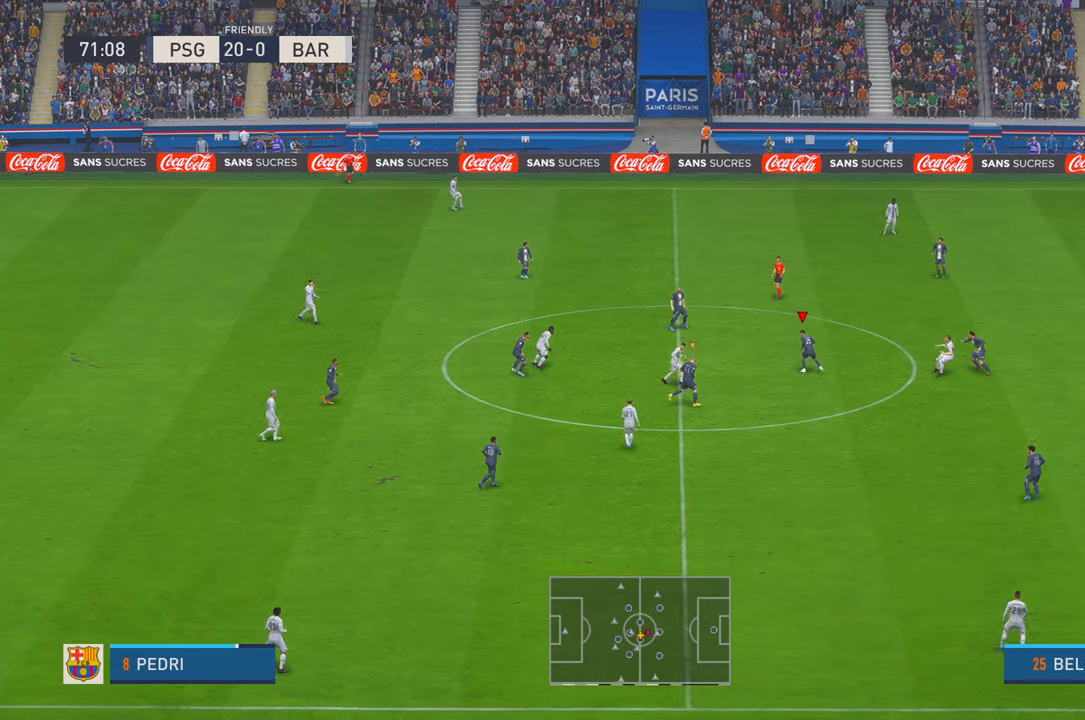
{"buttons": ["B", "R2"], "left_stick": "down-left", "right_stick": "center", "events": [[450, "B", "down"]]}
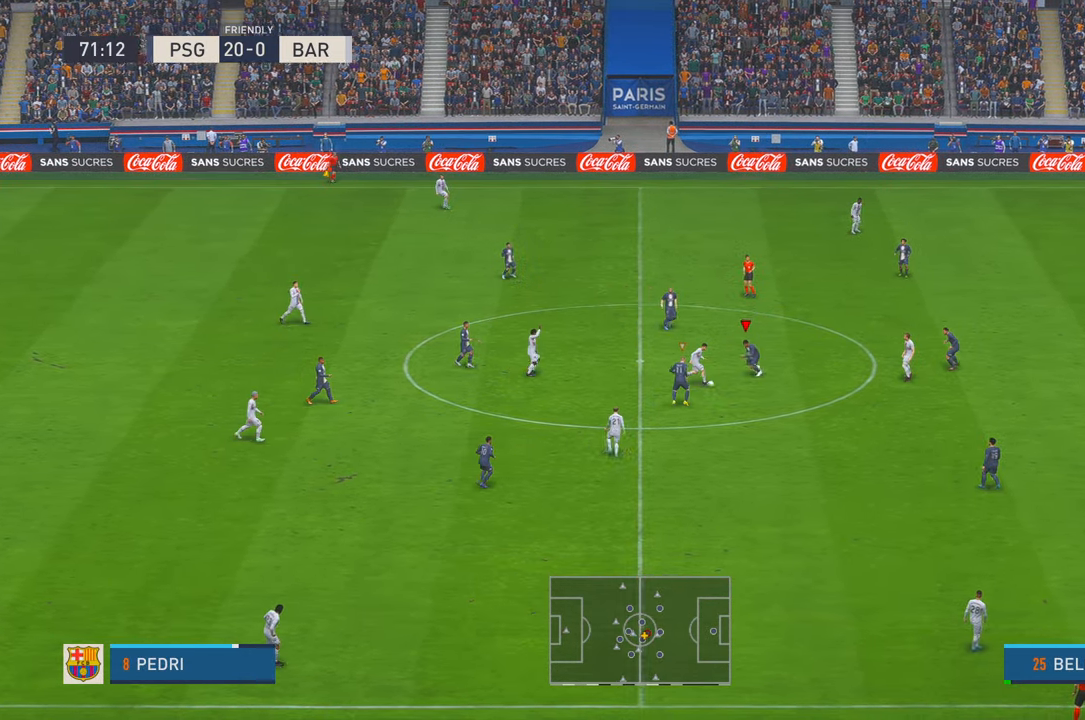
{"buttons": ["R2"], "left_stick": "down-left", "right_stick": "center", "events": [[83, "B", "up"], [283, "R2", "up"], [400, "R2", "down"]]}
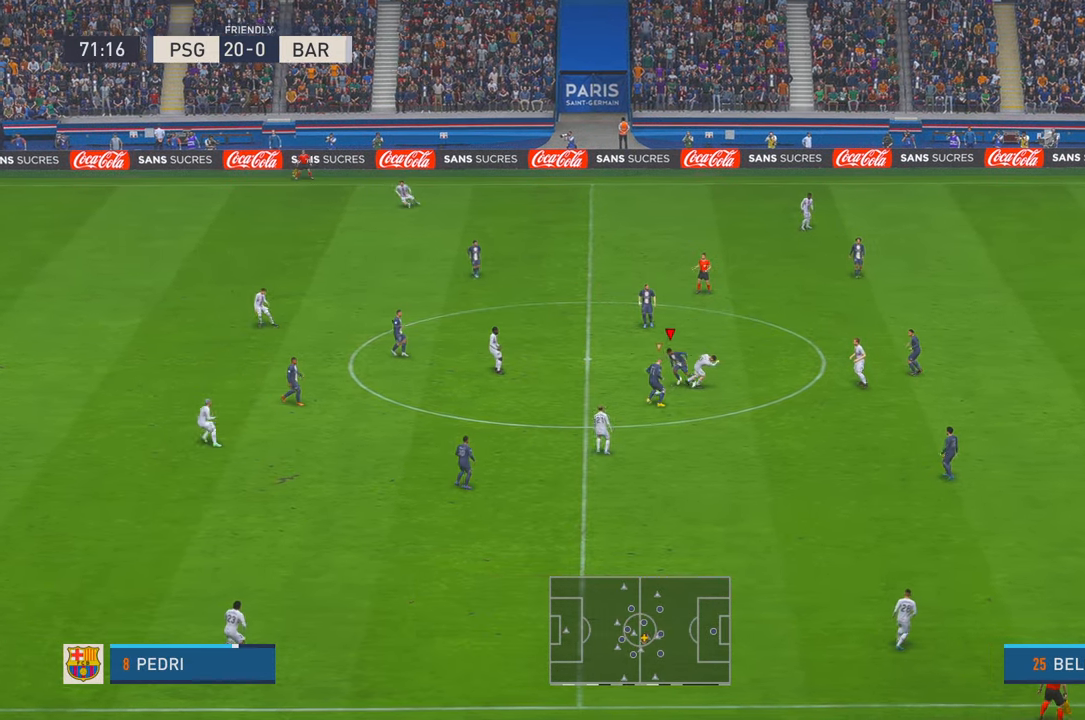
{"buttons": ["R2"], "left_stick": "down-left", "right_stick": "center", "events": [[33, "X", "down"], [166, "X", "up"]]}
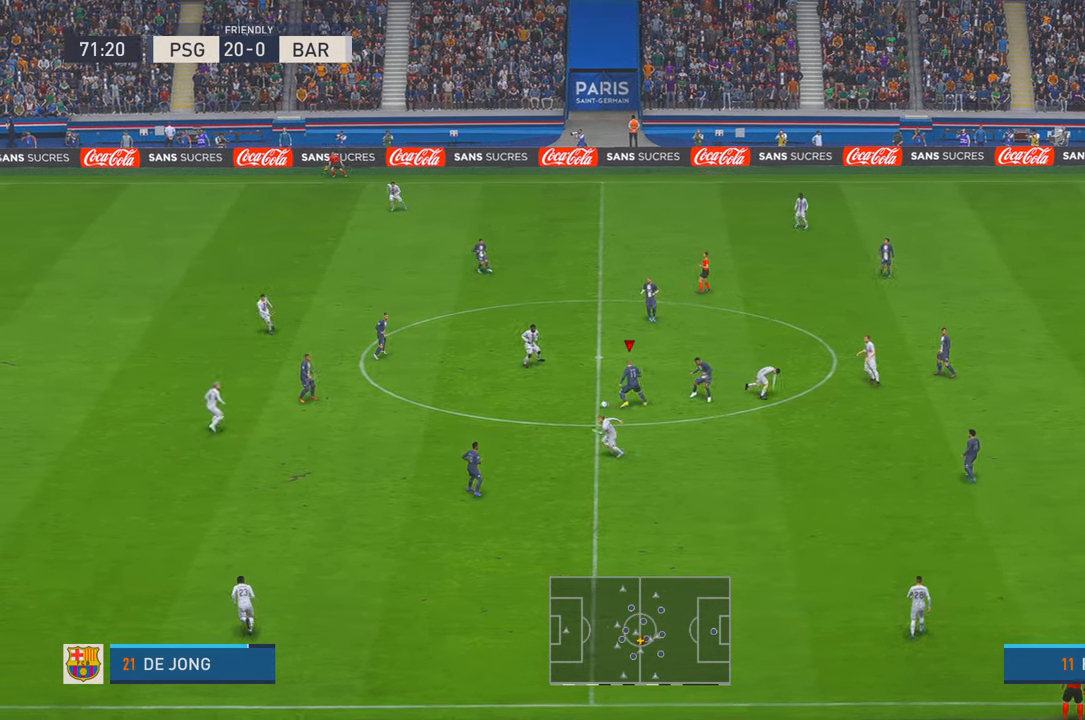
{"buttons": ["R2"], "left_stick": "down-left", "right_stick": "center", "events": [[183, "Y", "down"], [466, "Y", "up"]]}
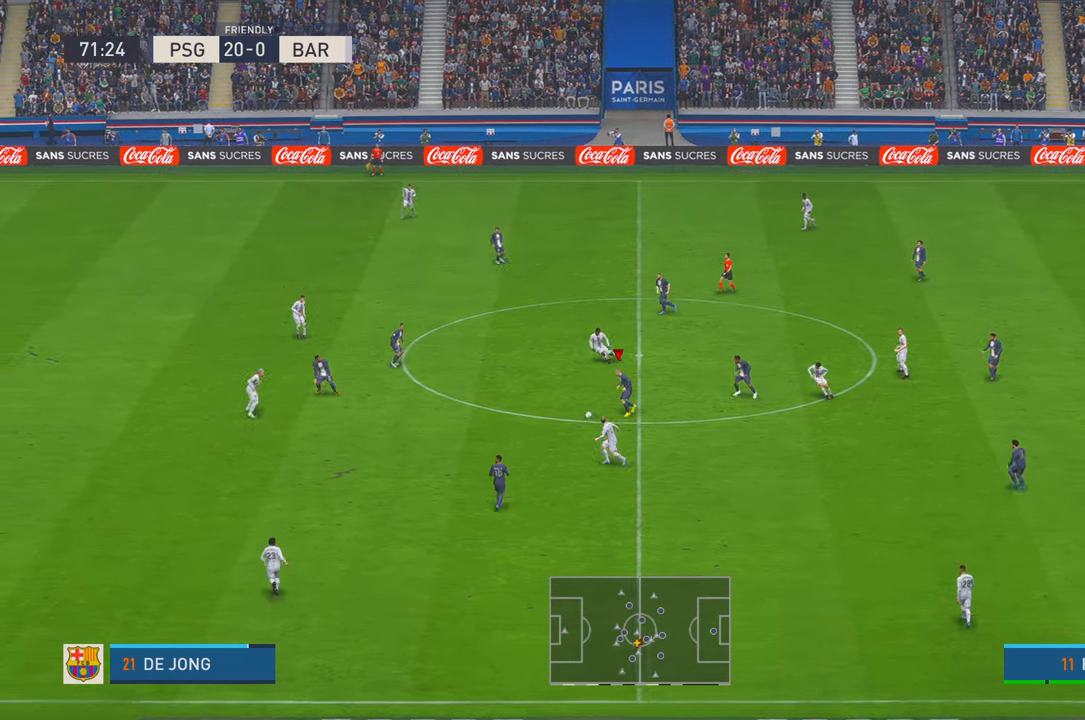
{"buttons": ["R2"], "left_stick": "down-left", "right_stick": "center", "events": []}
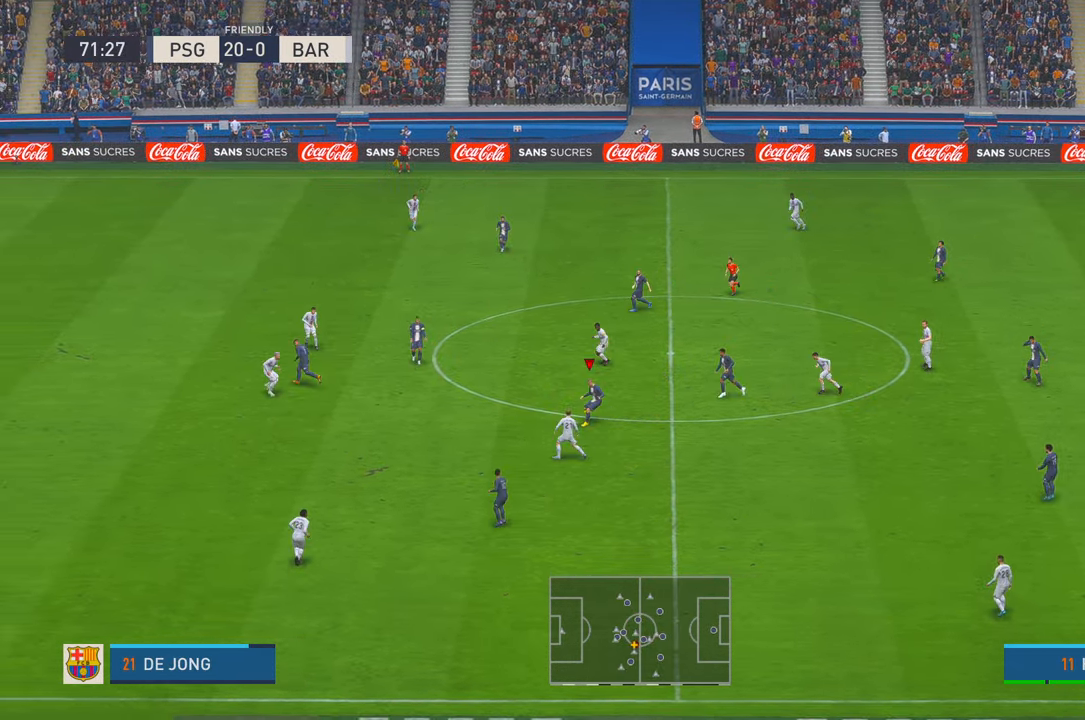
{"buttons": ["R2"], "left_stick": "down-left", "right_stick": "center", "events": []}
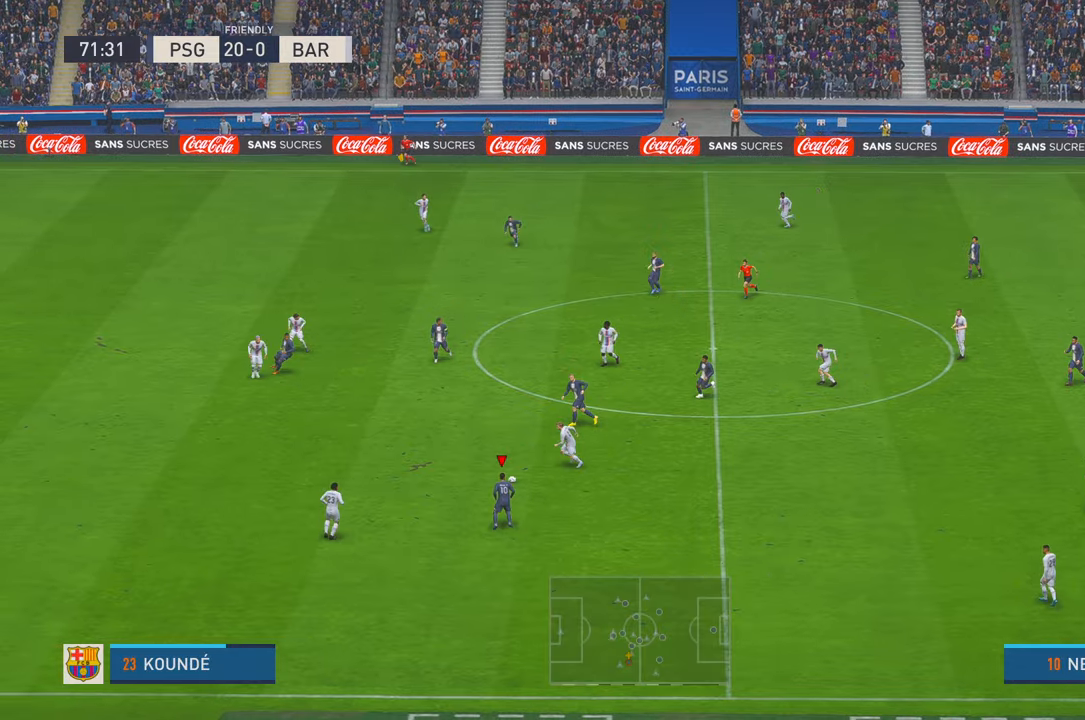
{"buttons": ["A"], "left_stick": "up-right", "right_stick": "center", "events": [[233, "left_stick", "left"], [366, "left_stick", "center"], [433, "left_stick", "up-right"], [466, "A", "down"], [500, "R2", "up"]]}
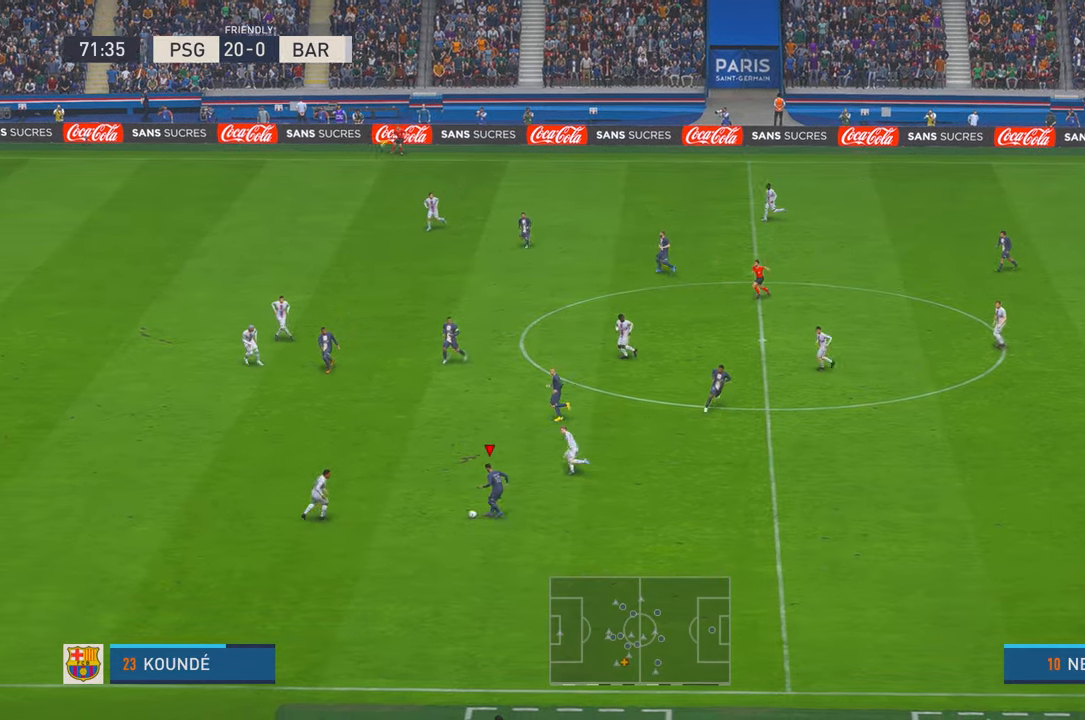
{"buttons": ["R2"], "left_stick": "up", "right_stick": "center", "events": [[66, "A", "up"], [83, "R2", "down"], [500, "left_stick", "up"]]}
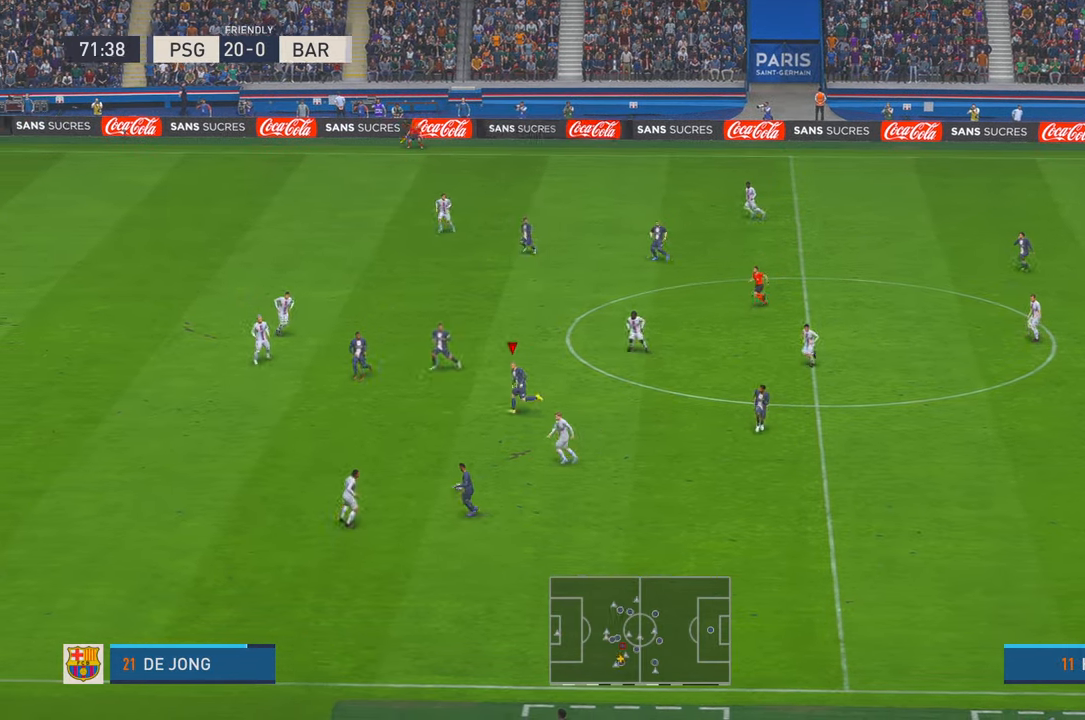
{"buttons": ["R2"], "left_stick": "left", "right_stick": "center", "events": [[183, "left_stick", "left"]]}
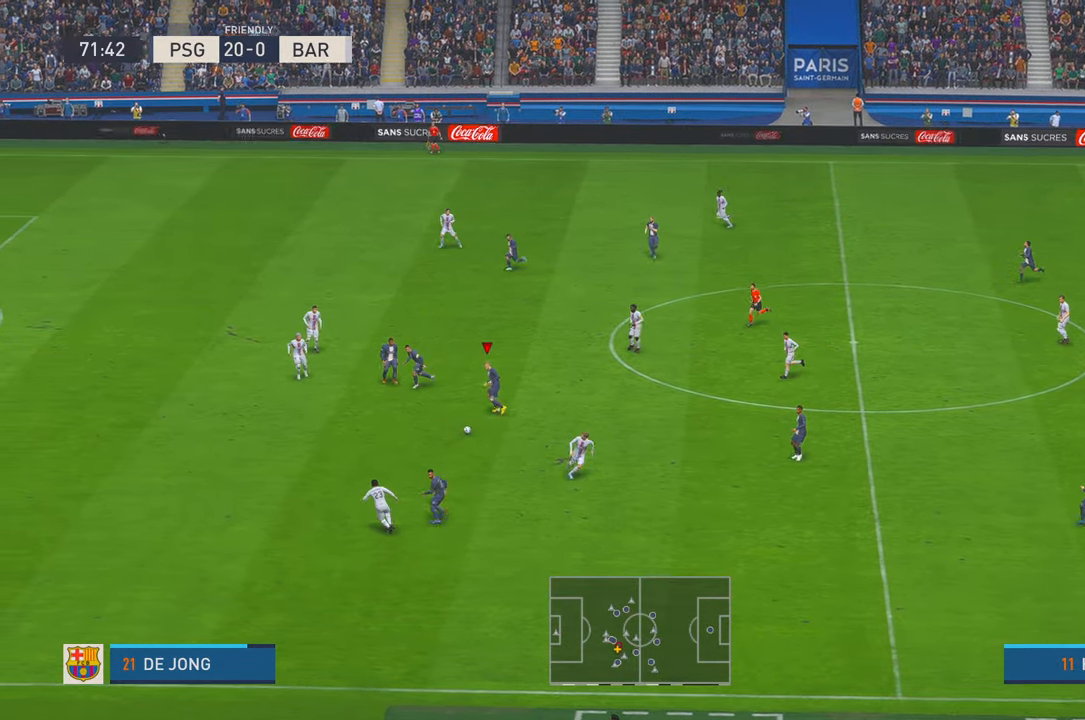
{"buttons": ["R2"], "left_stick": "down-left", "right_stick": "center", "events": [[100, "left_stick", "down-left"]]}